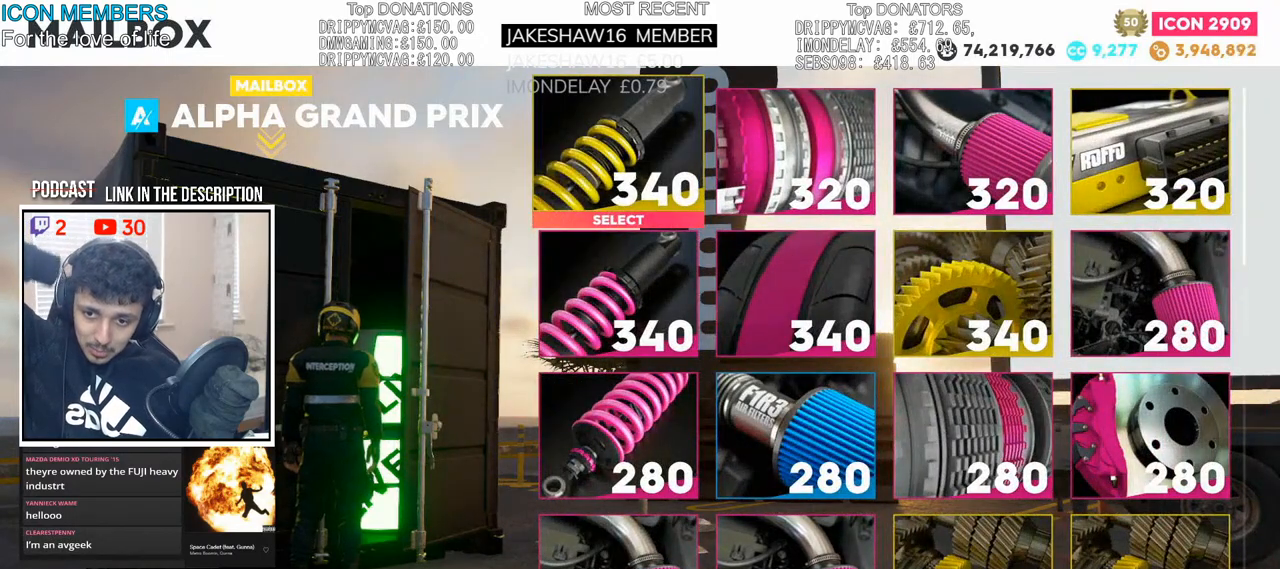
Gameplay with a controller (PlayStation layout); each line is a JSON object with the inputs held at the frame after it. "events" lists button and stick changes between this image and that frame as [ms after this image, input, new state], when the widget could be followed in between.
{"buttons": ["SQUARE"], "left_stick": "center", "right_stick": "center", "events": []}
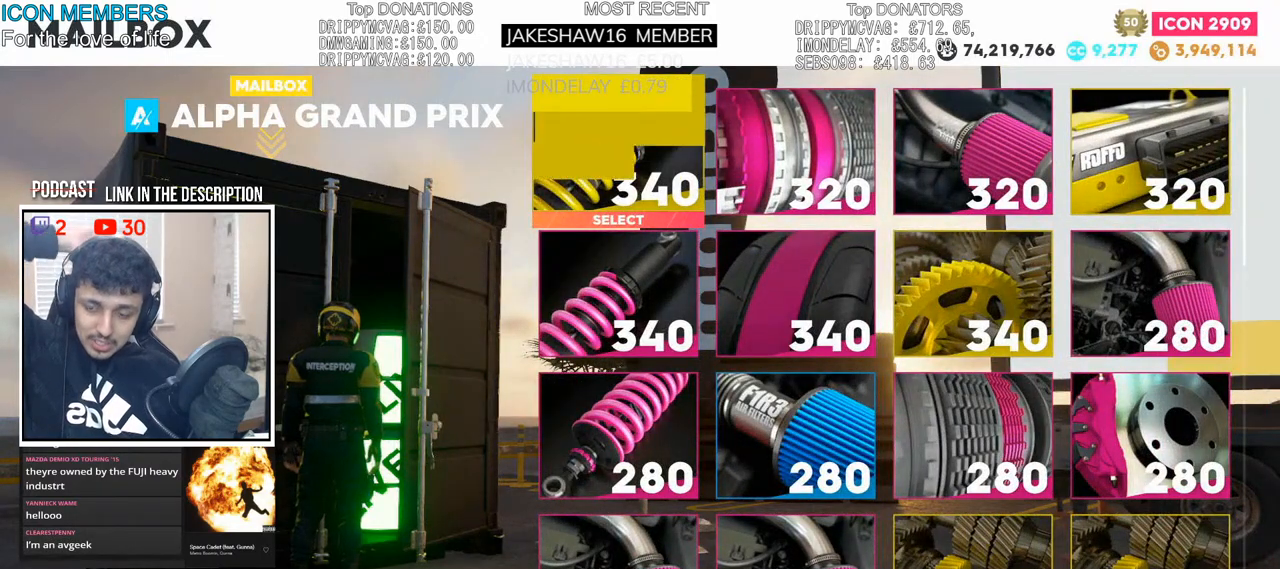
{"buttons": ["SQUARE"], "left_stick": "center", "right_stick": "center", "events": []}
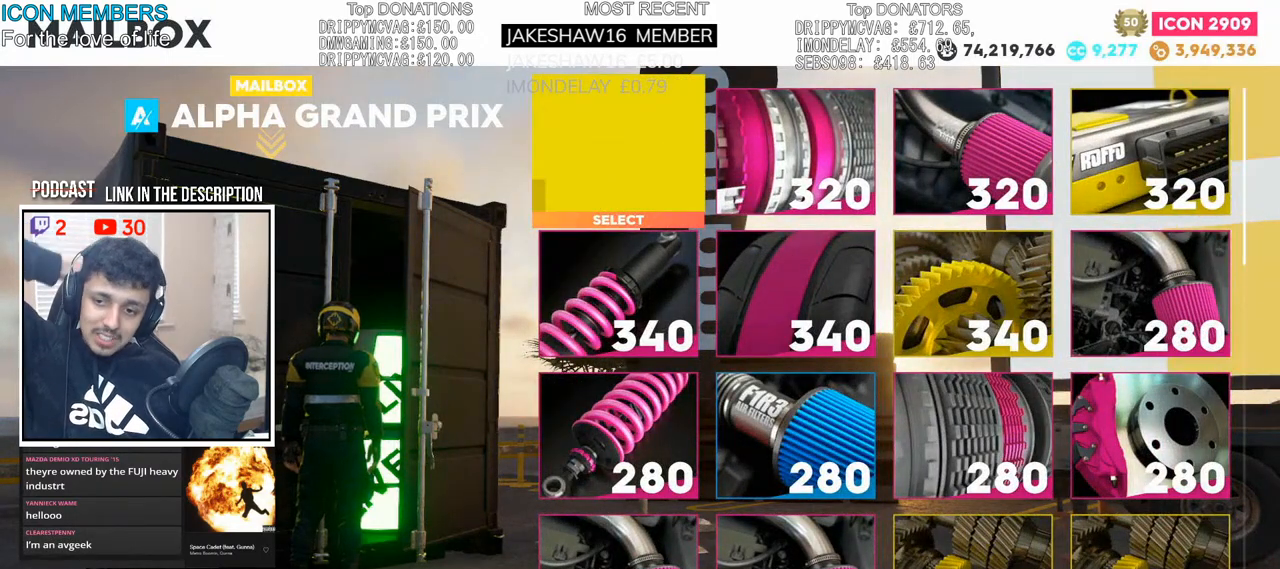
{"buttons": ["SQUARE"], "left_stick": "center", "right_stick": "center", "events": []}
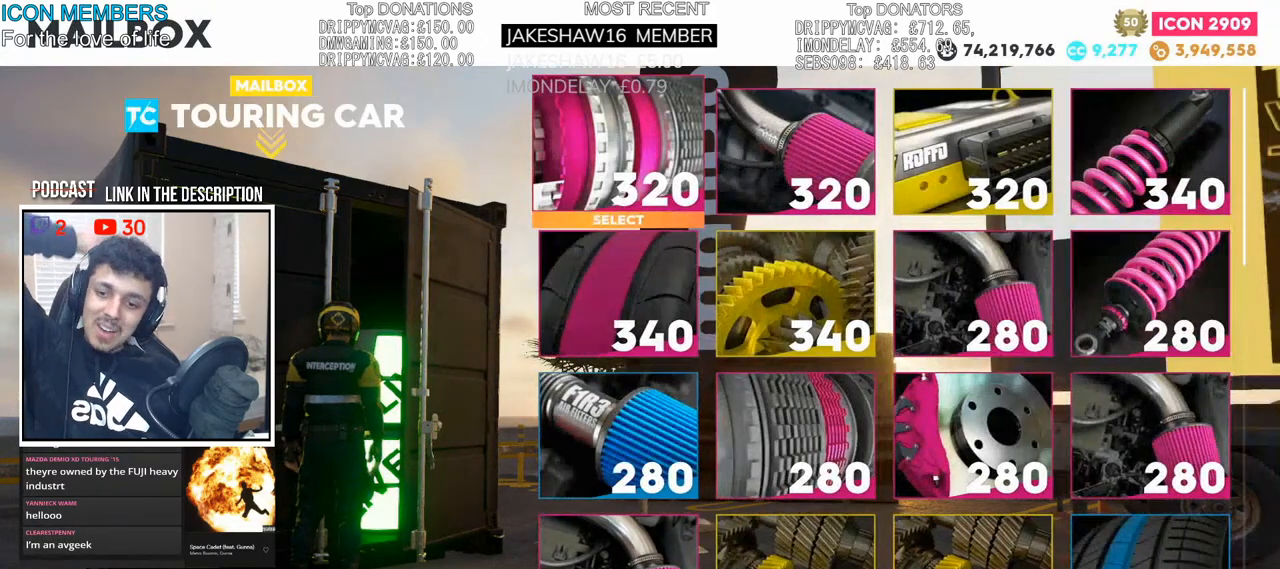
{"buttons": [], "left_stick": "center", "right_stick": "center", "events": [[417, "SQUARE", "up"]]}
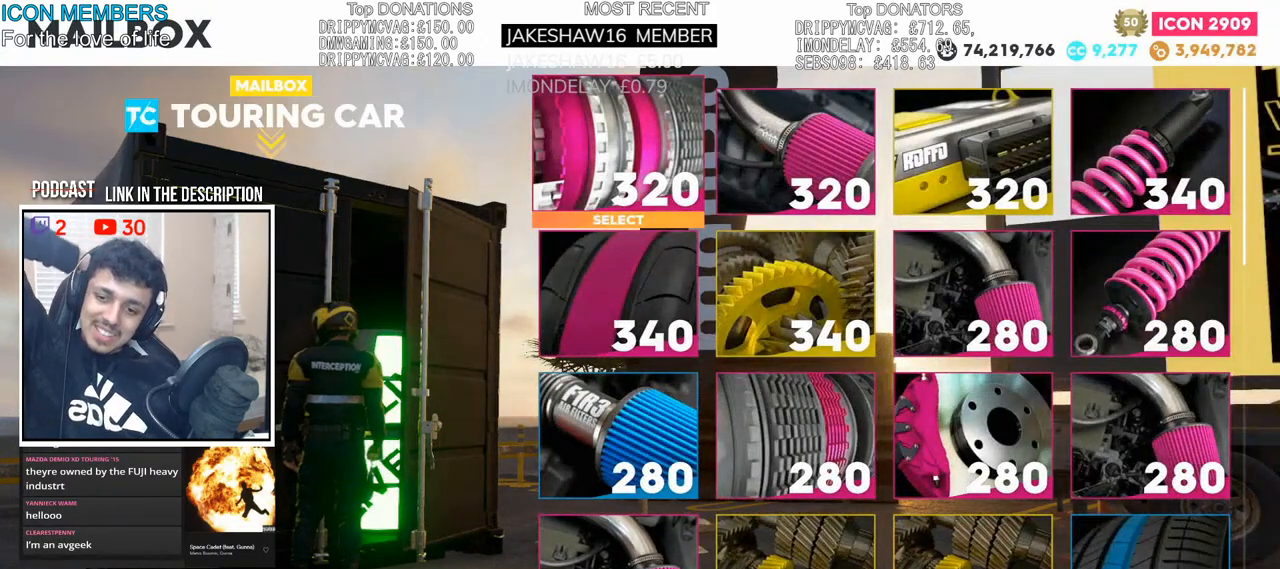
{"buttons": ["SQUARE"], "left_stick": "center", "right_stick": "center", "events": [[17, "SQUARE", "down"]]}
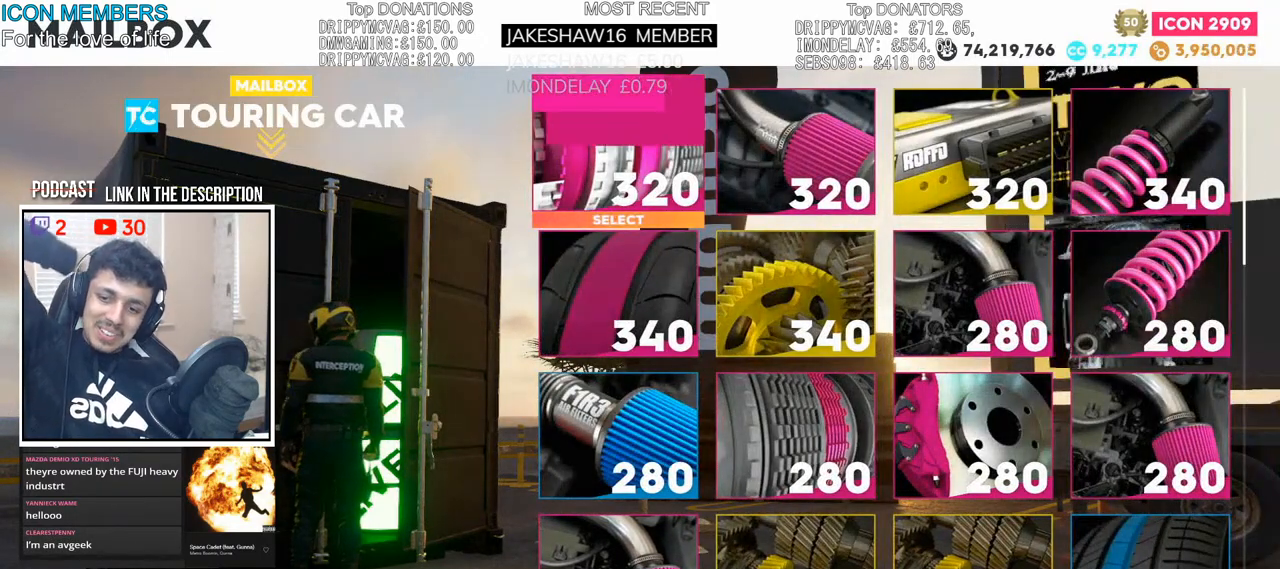
{"buttons": ["SQUARE"], "left_stick": "center", "right_stick": "center", "events": []}
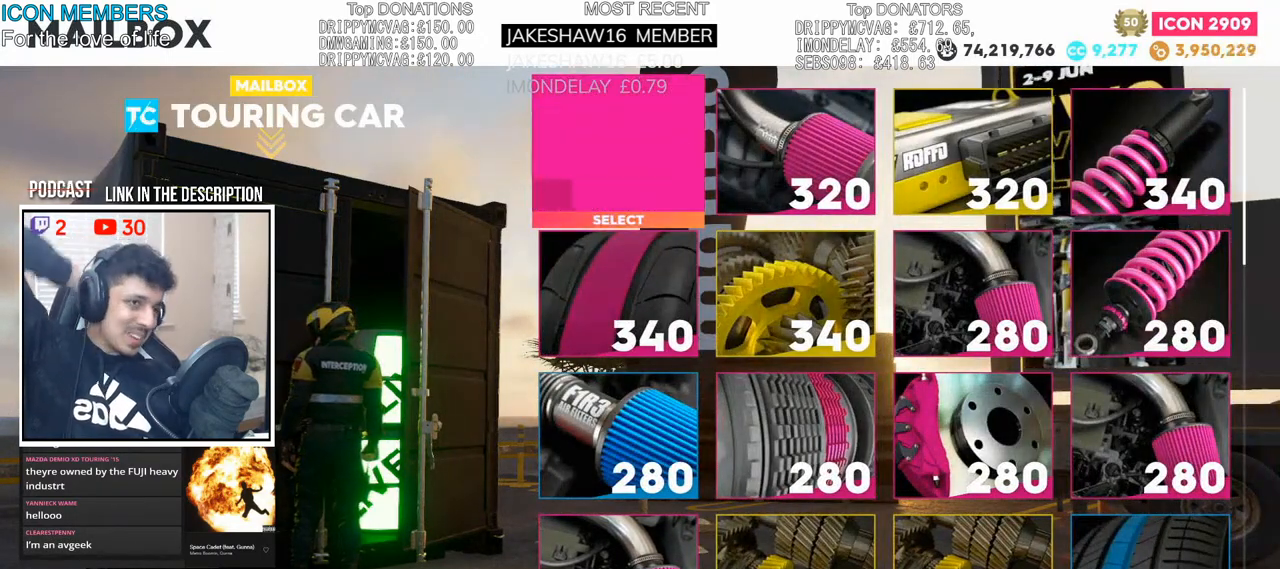
{"buttons": ["SQUARE"], "left_stick": "center", "right_stick": "center", "events": [[167, "SQUARE", "up"], [250, "SQUARE", "down"]]}
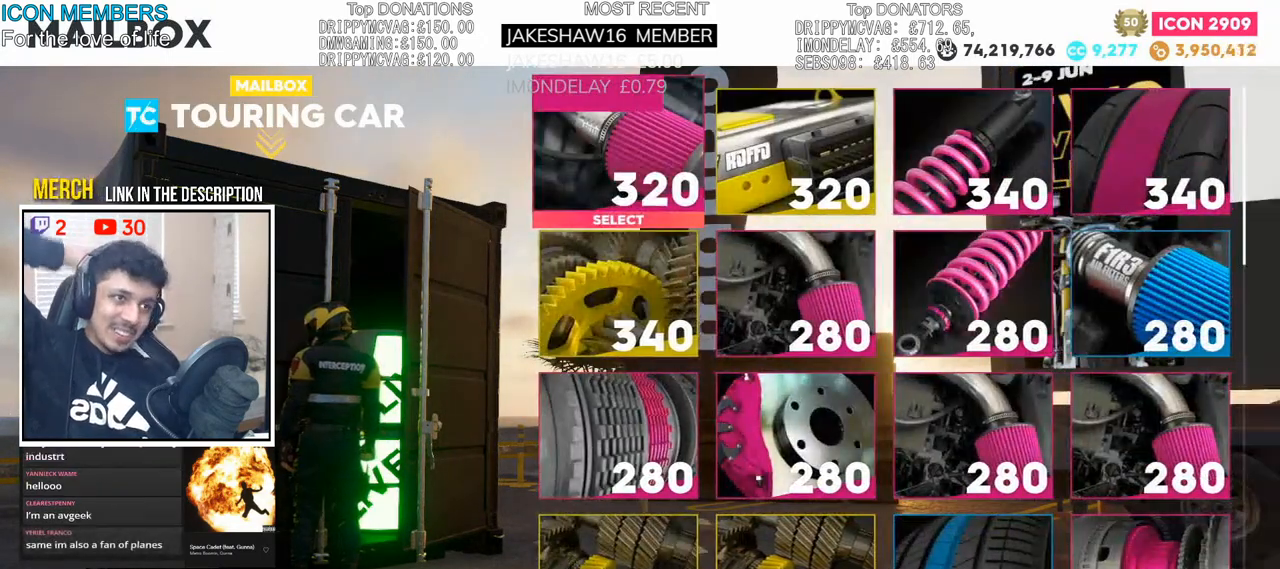
{"buttons": ["SQUARE"], "left_stick": "center", "right_stick": "center", "events": []}
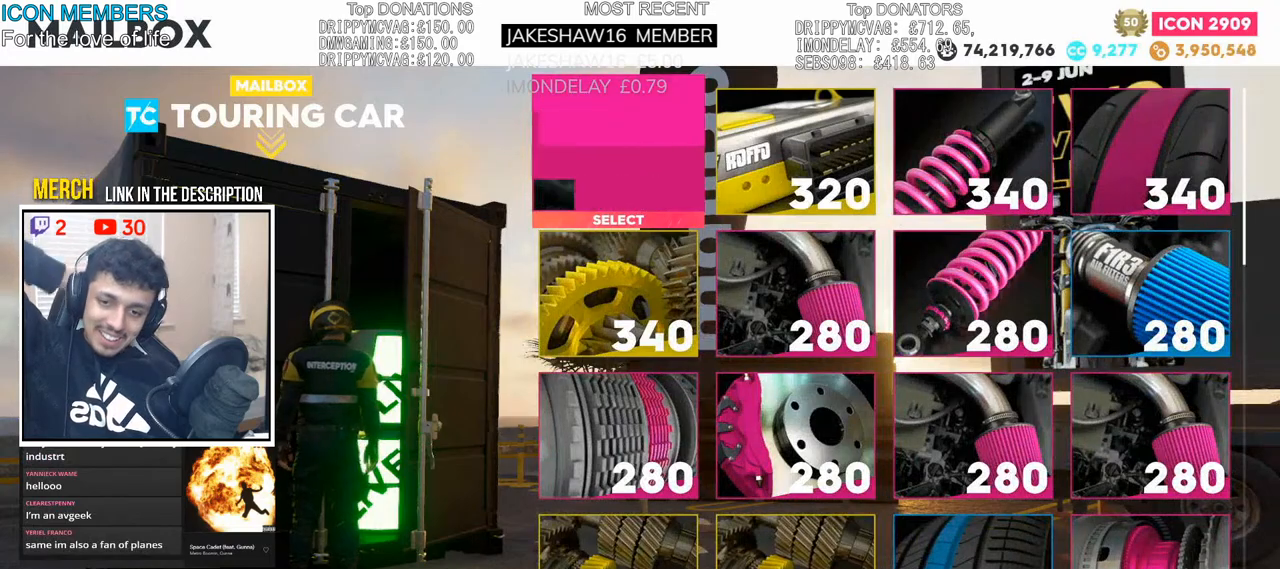
{"buttons": ["SQUARE"], "left_stick": "center", "right_stick": "center", "events": []}
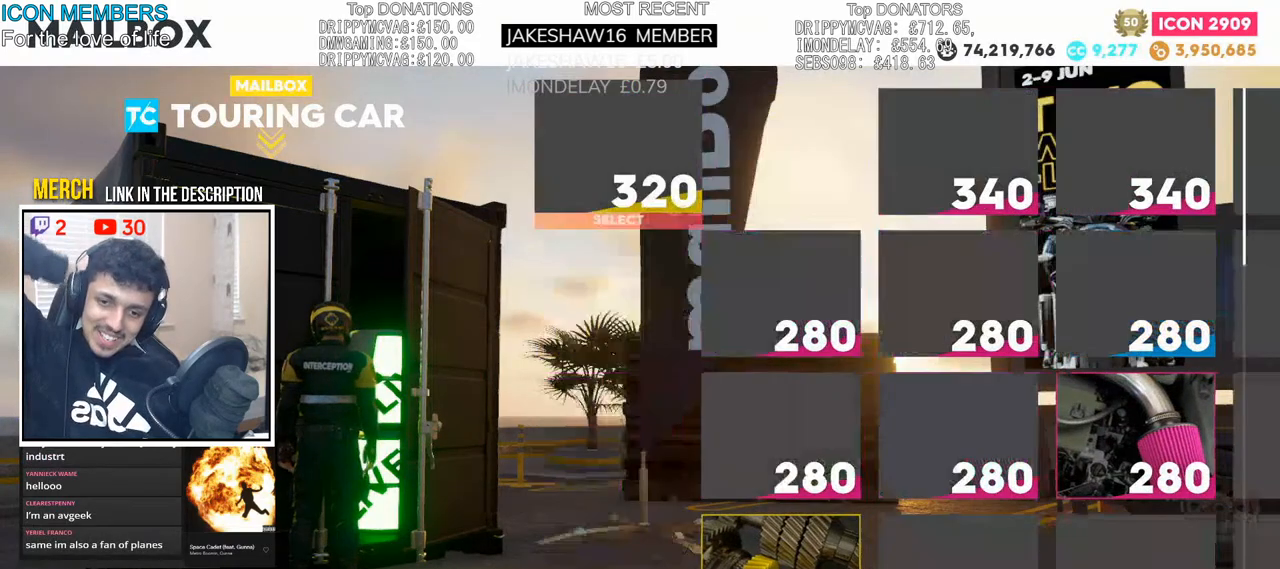
{"buttons": ["SQUARE"], "left_stick": "center", "right_stick": "center", "events": []}
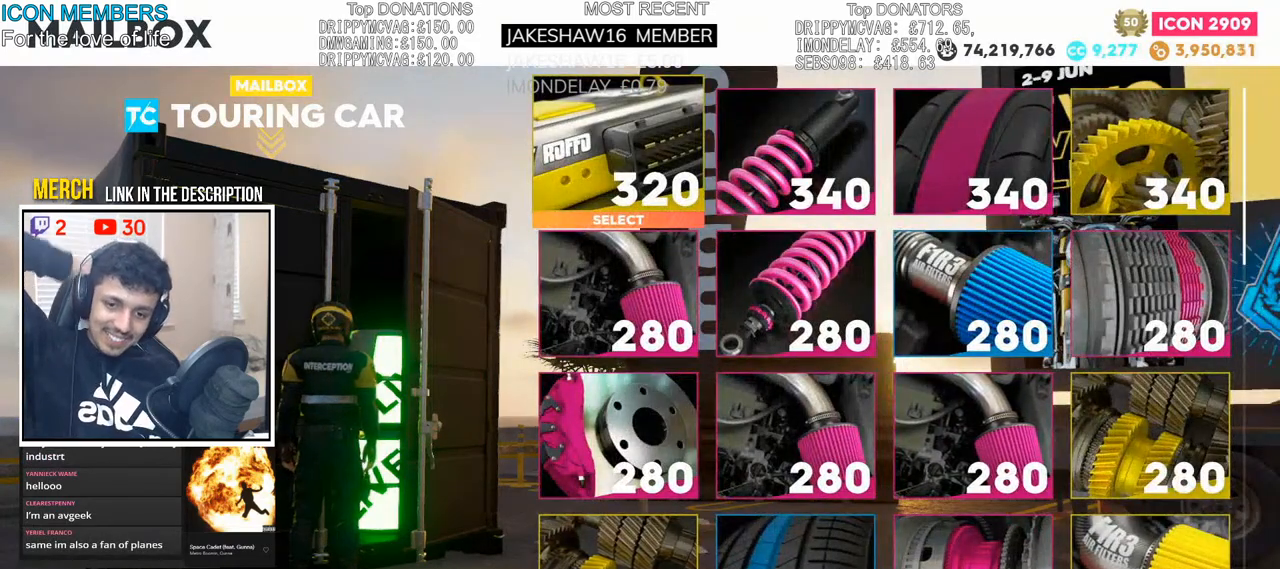
{"buttons": ["SQUARE"], "left_stick": "center", "right_stick": "center", "events": [[17, "SQUARE", "up"], [150, "SQUARE", "down"]]}
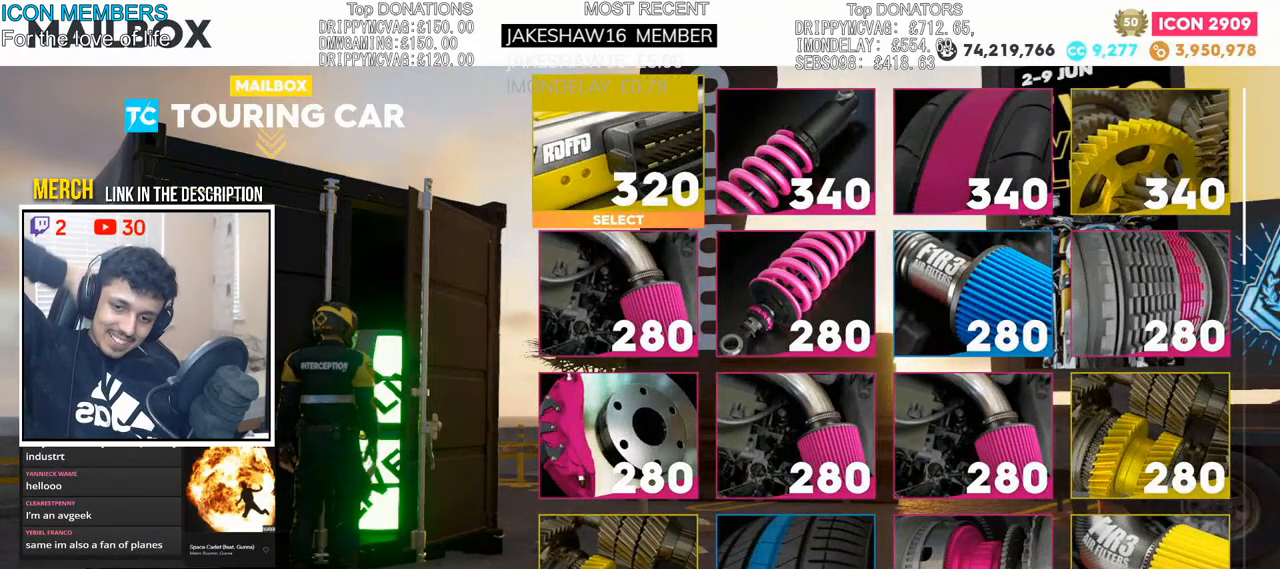
{"buttons": ["SQUARE"], "left_stick": "center", "right_stick": "center", "events": []}
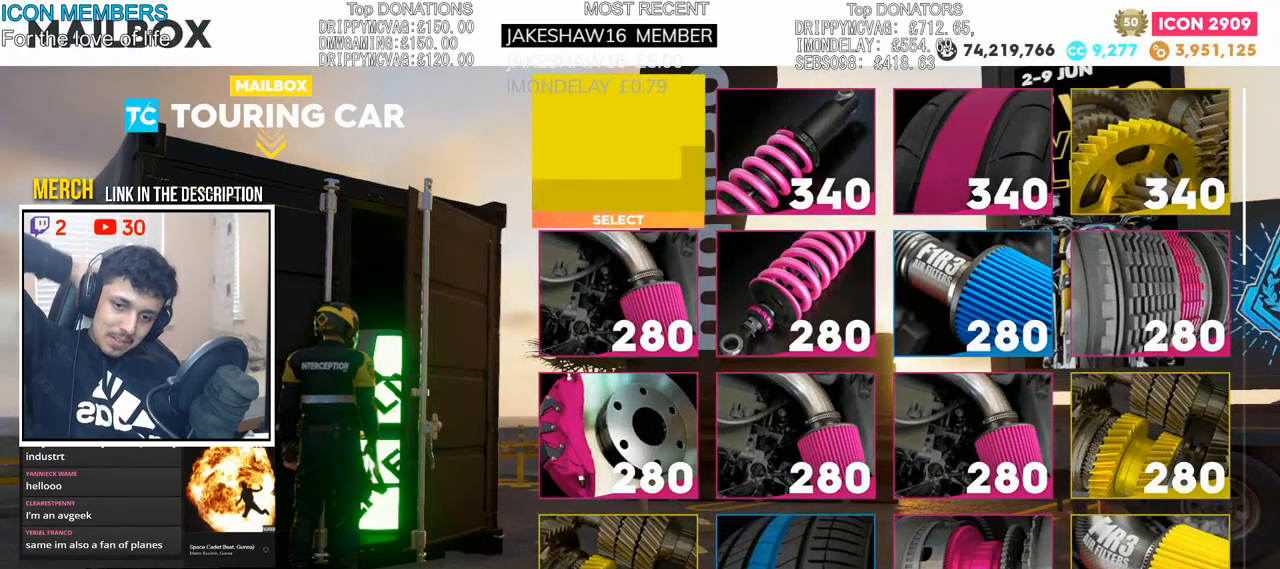
{"buttons": ["SQUARE"], "left_stick": "center", "right_stick": "center", "events": []}
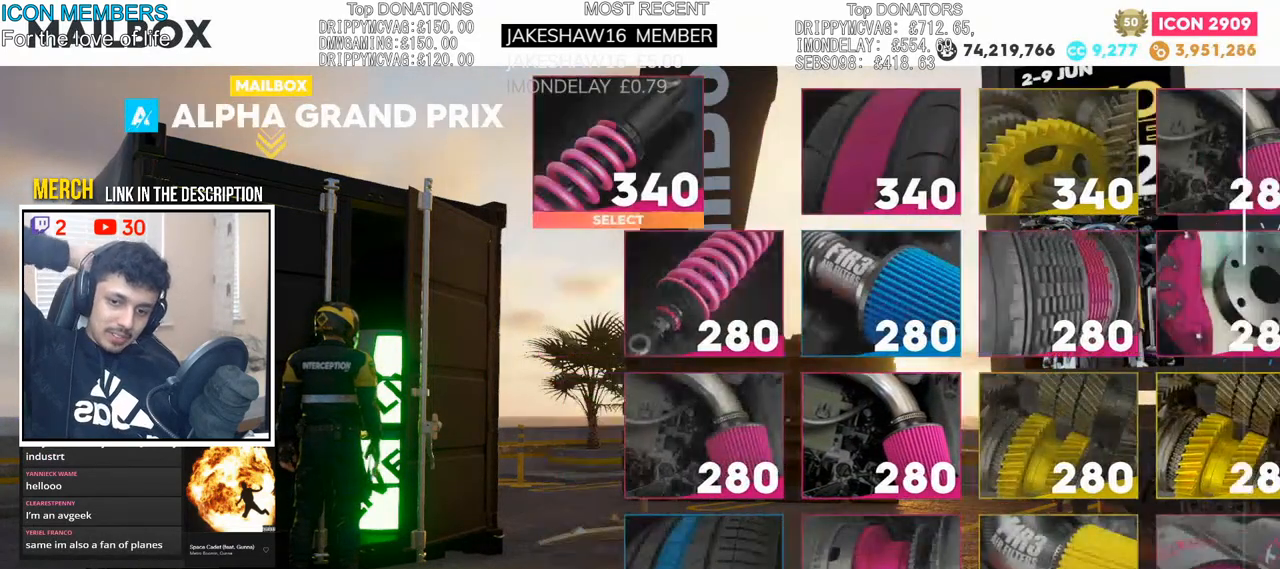
{"buttons": [], "left_stick": "center", "right_stick": "center", "events": [[417, "SQUARE", "up"]]}
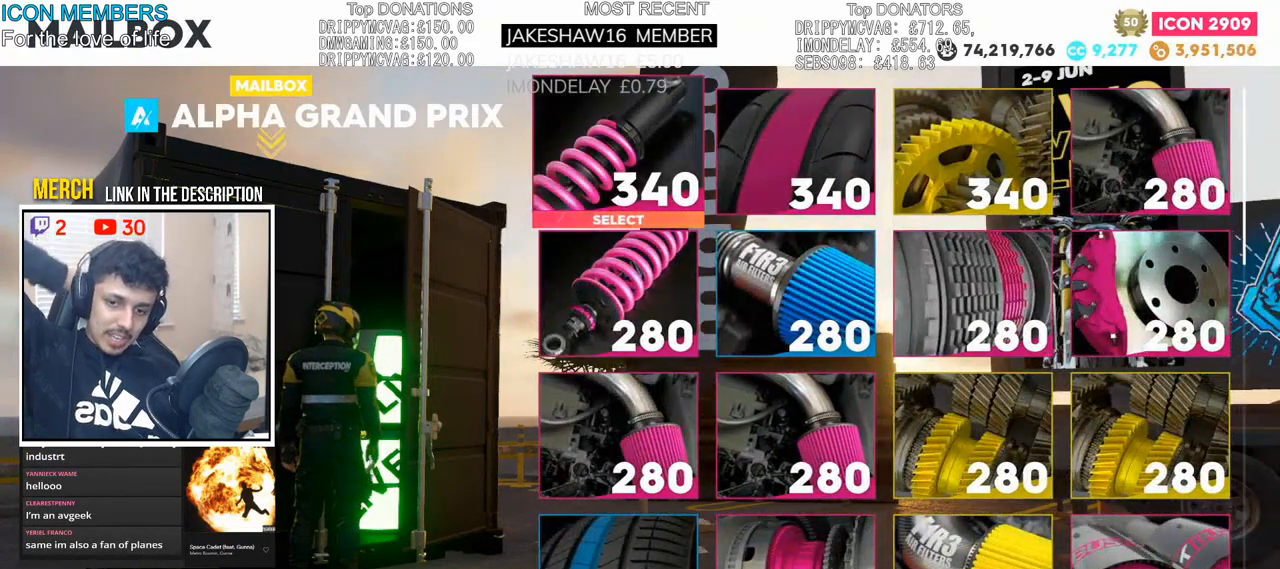
{"buttons": ["SQUARE"], "left_stick": "center", "right_stick": "center", "events": [[50, "SQUARE", "down"]]}
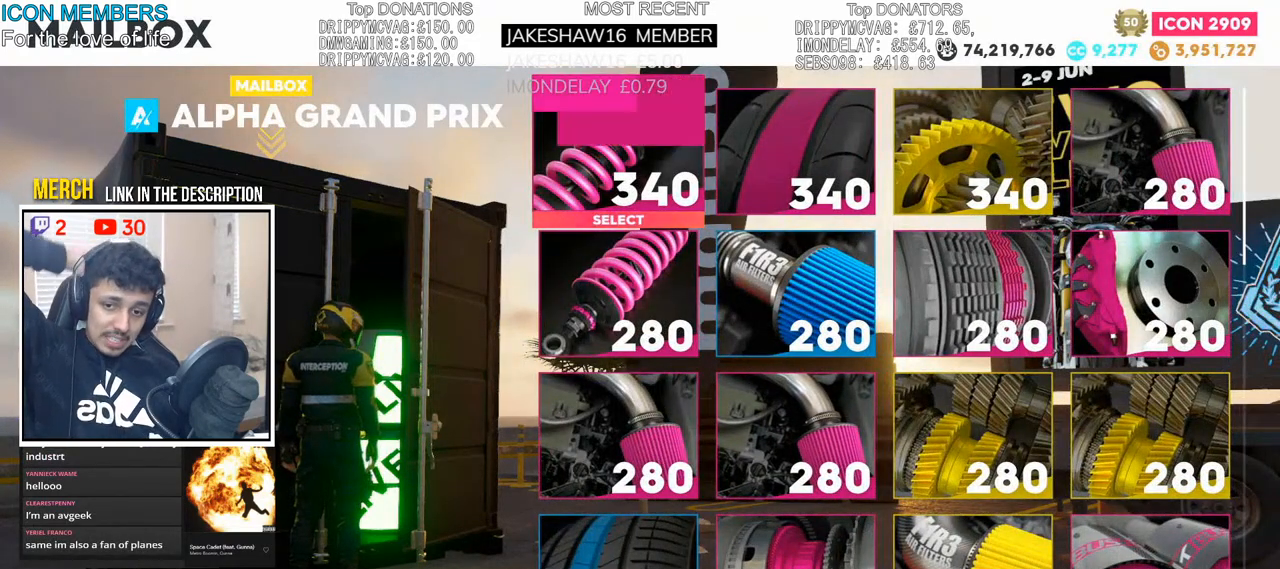
{"buttons": ["SQUARE"], "left_stick": "center", "right_stick": "center", "events": []}
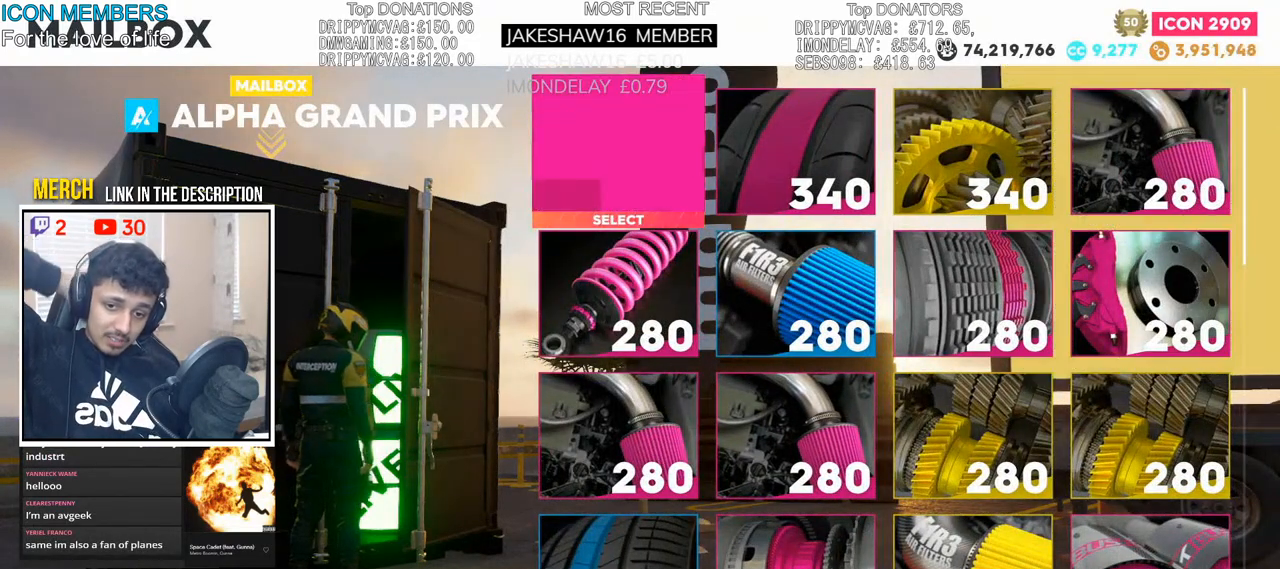
{"buttons": ["SQUARE"], "left_stick": "center", "right_stick": "center", "events": []}
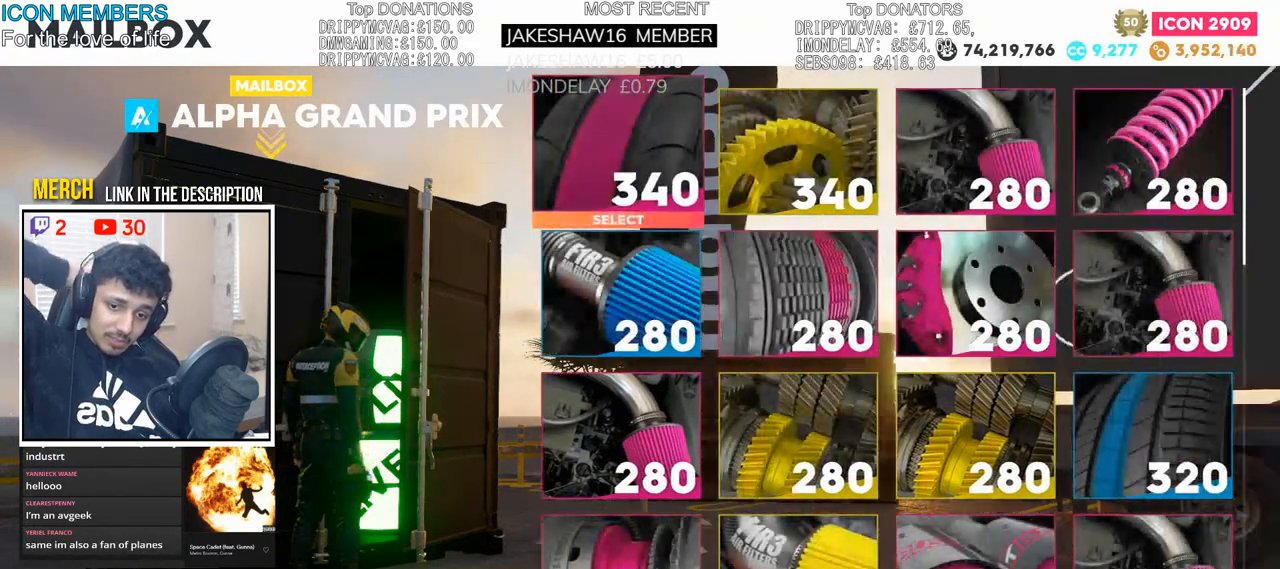
{"buttons": ["SQUARE"], "left_stick": "center", "right_stick": "center", "events": []}
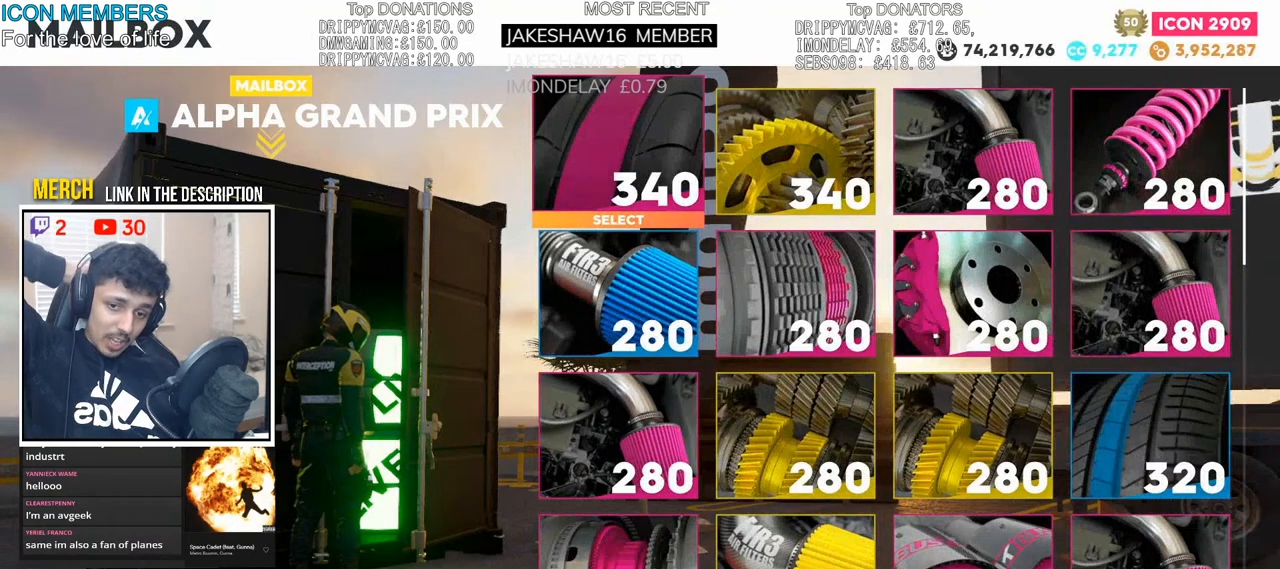
{"buttons": ["SQUARE"], "left_stick": "center", "right_stick": "center", "events": []}
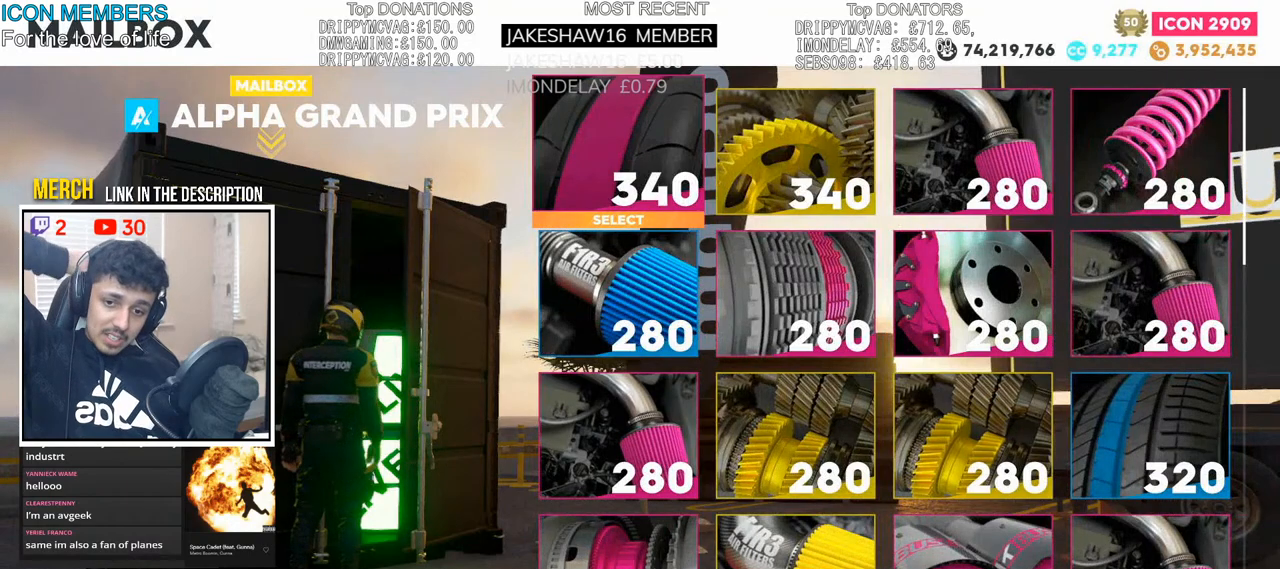
{"buttons": ["SQUARE"], "left_stick": "center", "right_stick": "center", "events": []}
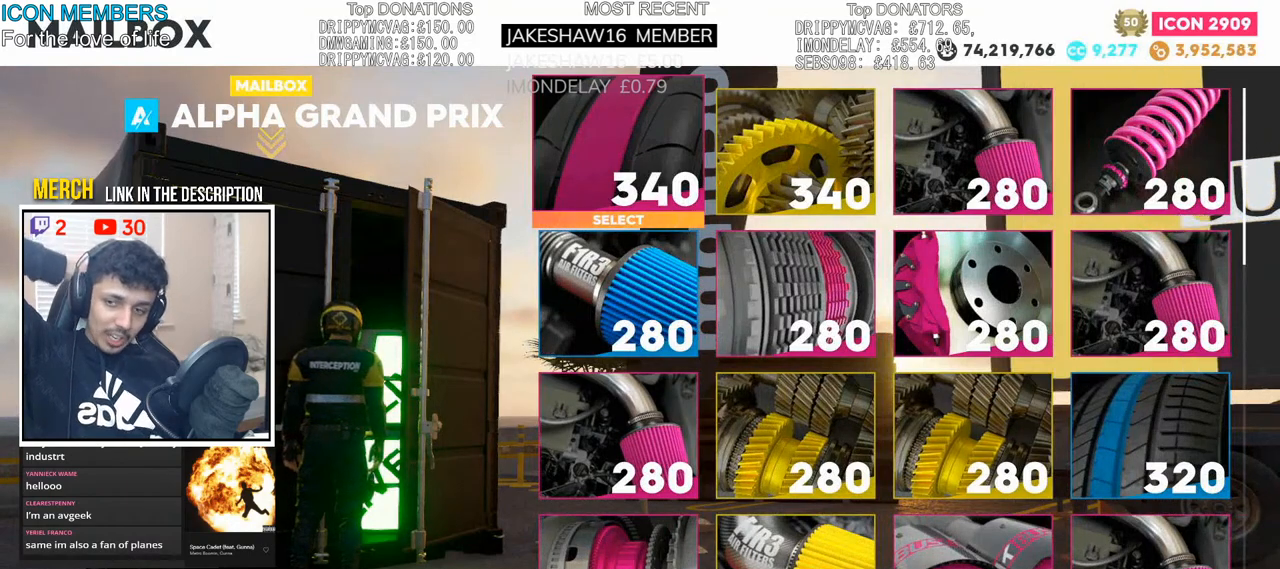
{"buttons": ["SQUARE"], "left_stick": "center", "right_stick": "center", "events": [[300, "SQUARE", "up"], [433, "SQUARE", "down"]]}
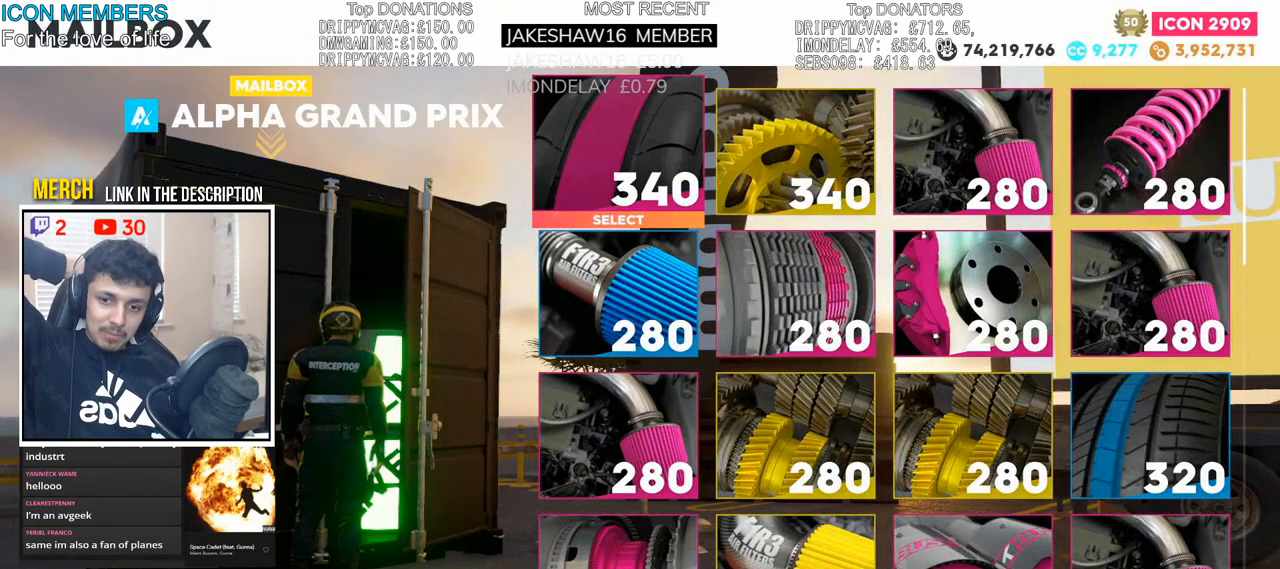
{"buttons": ["SQUARE"], "left_stick": "center", "right_stick": "center", "events": []}
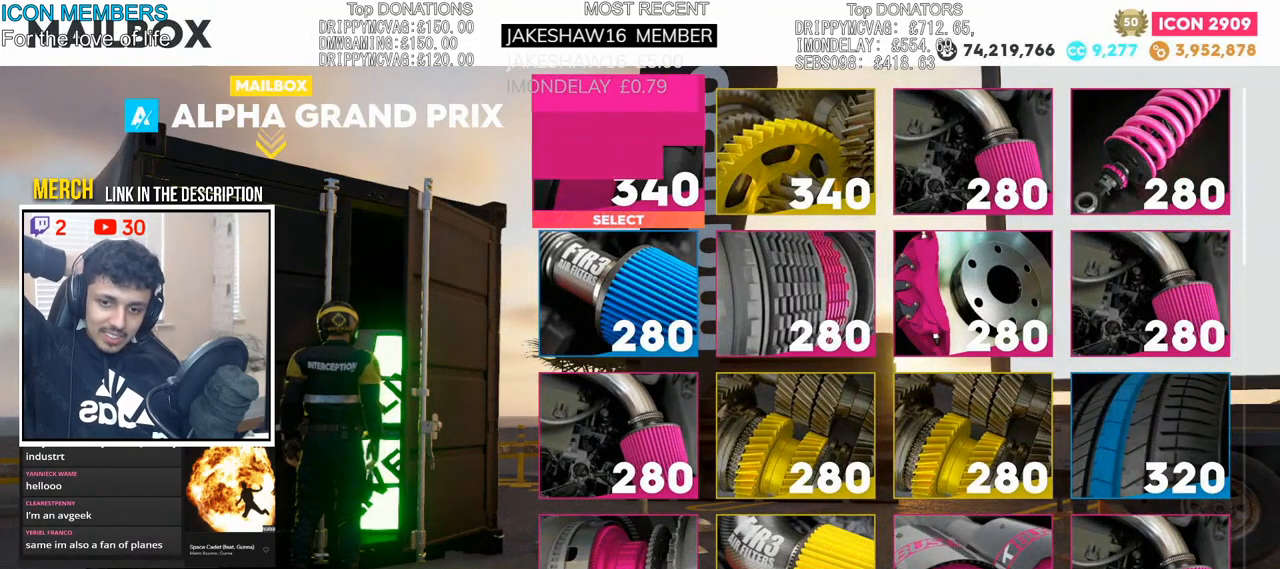
{"buttons": ["SQUARE"], "left_stick": "center", "right_stick": "center", "events": []}
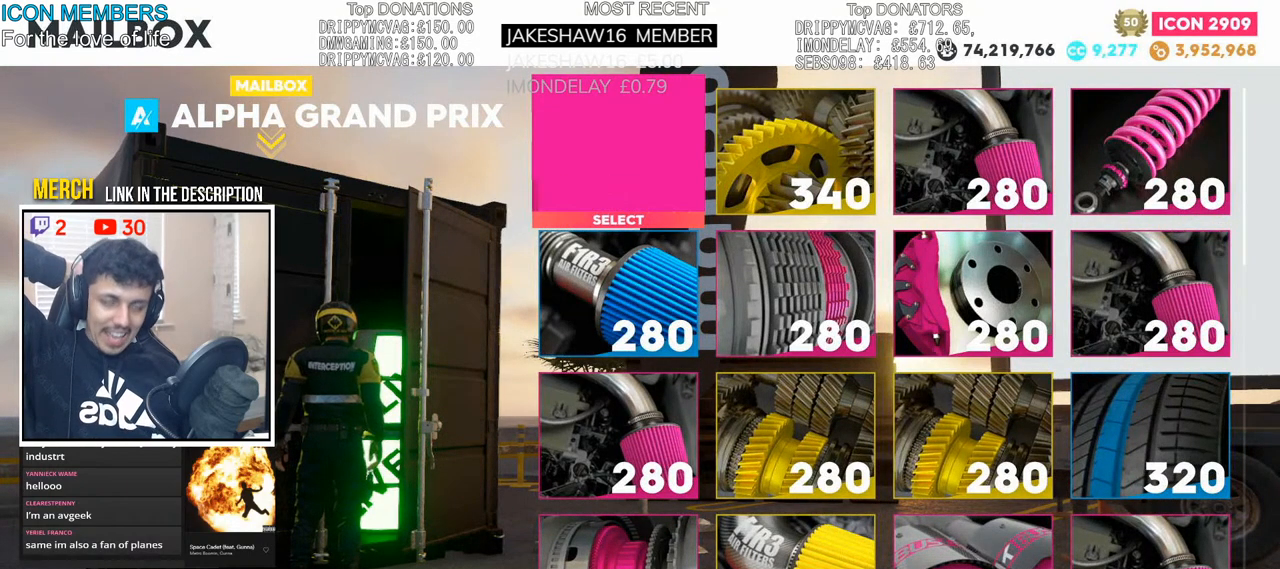
{"buttons": ["SQUARE"], "left_stick": "center", "right_stick": "center", "events": []}
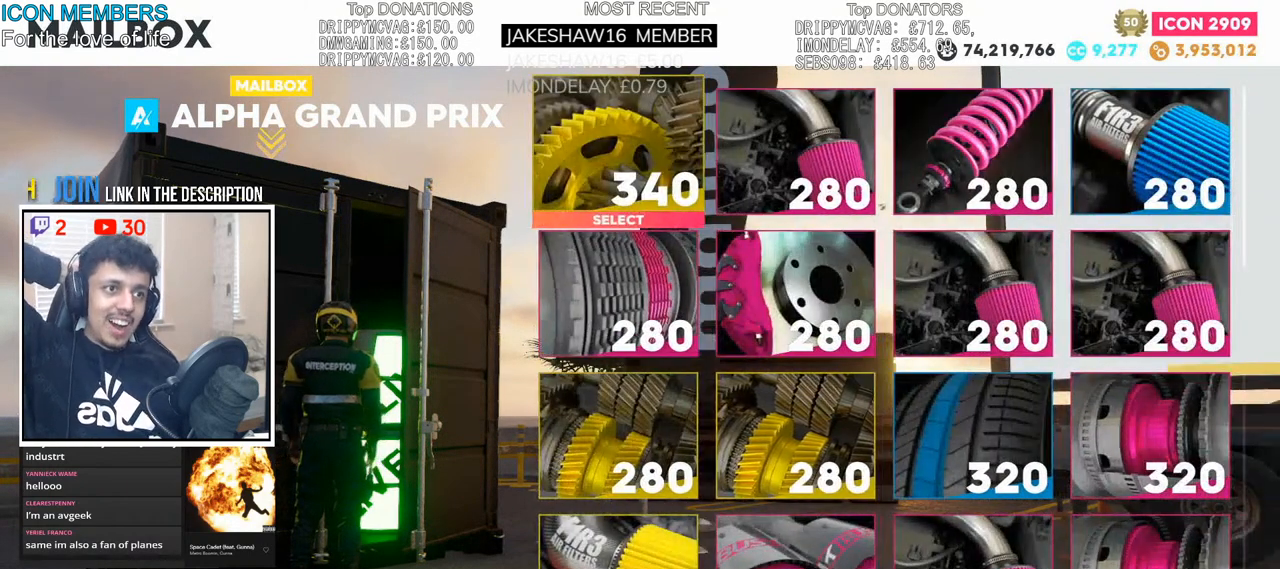
{"buttons": ["SQUARE"], "left_stick": "center", "right_stick": "center", "events": []}
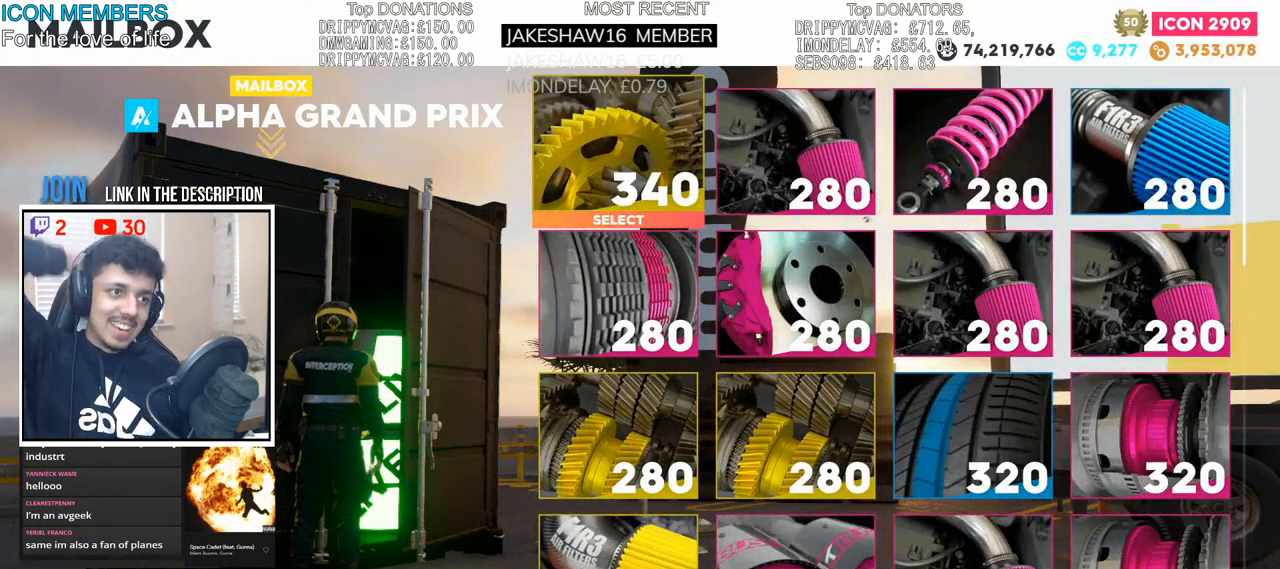
{"buttons": ["SQUARE"], "left_stick": "center", "right_stick": "center", "events": []}
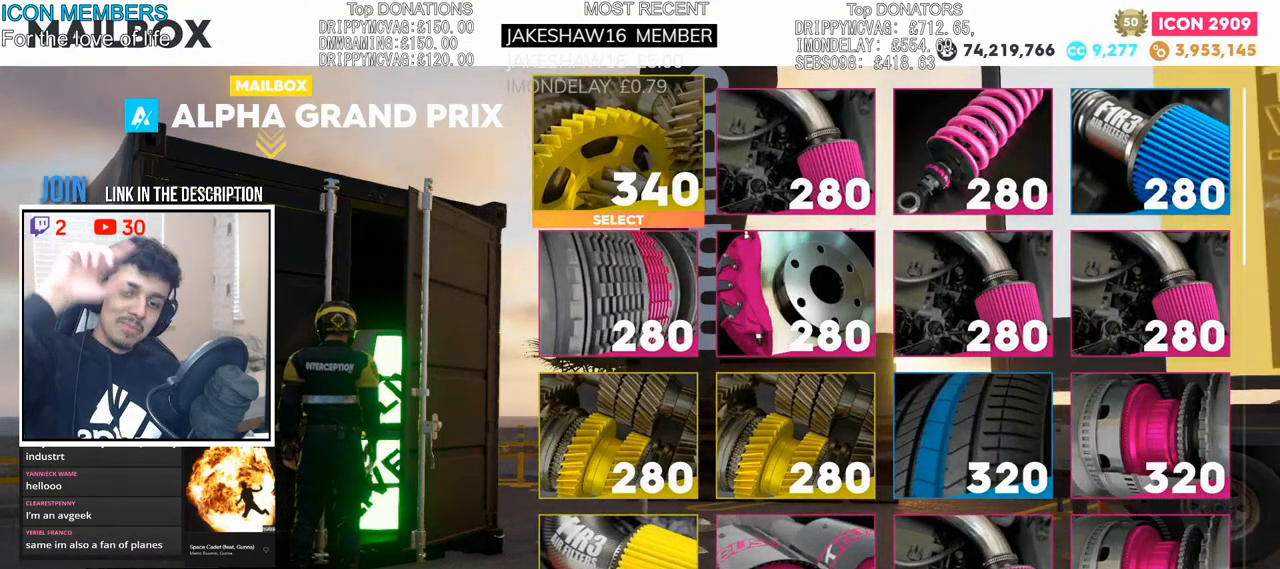
{"buttons": ["SQUARE"], "left_stick": "center", "right_stick": "center", "events": []}
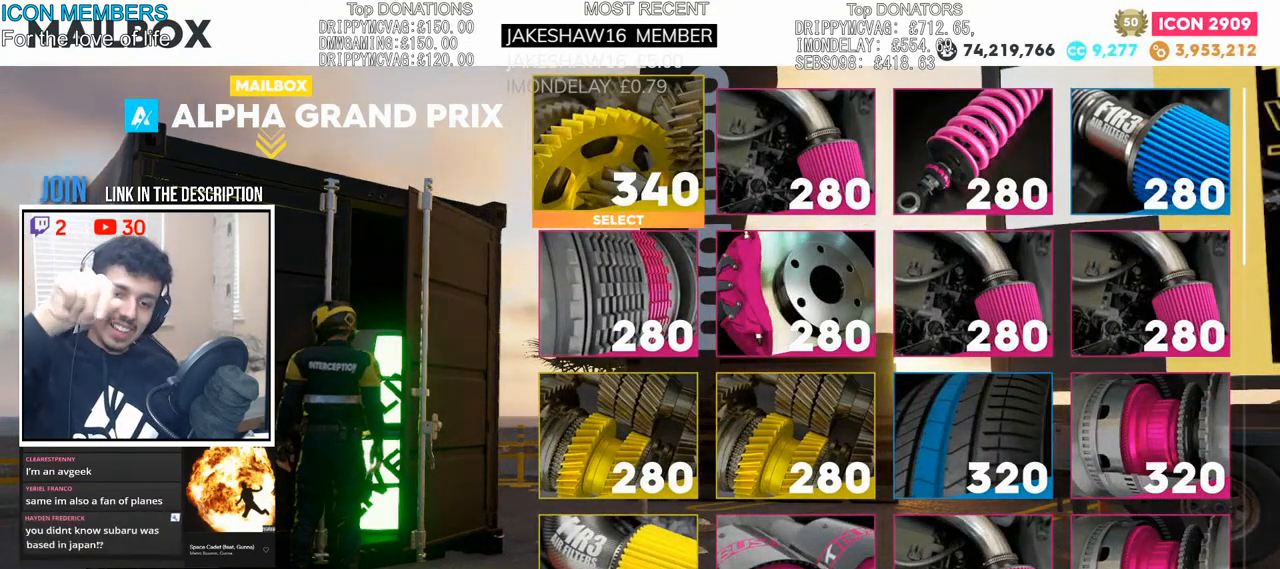
{"buttons": [], "left_stick": "center", "right_stick": "center", "events": [[433, "SQUARE", "up"]]}